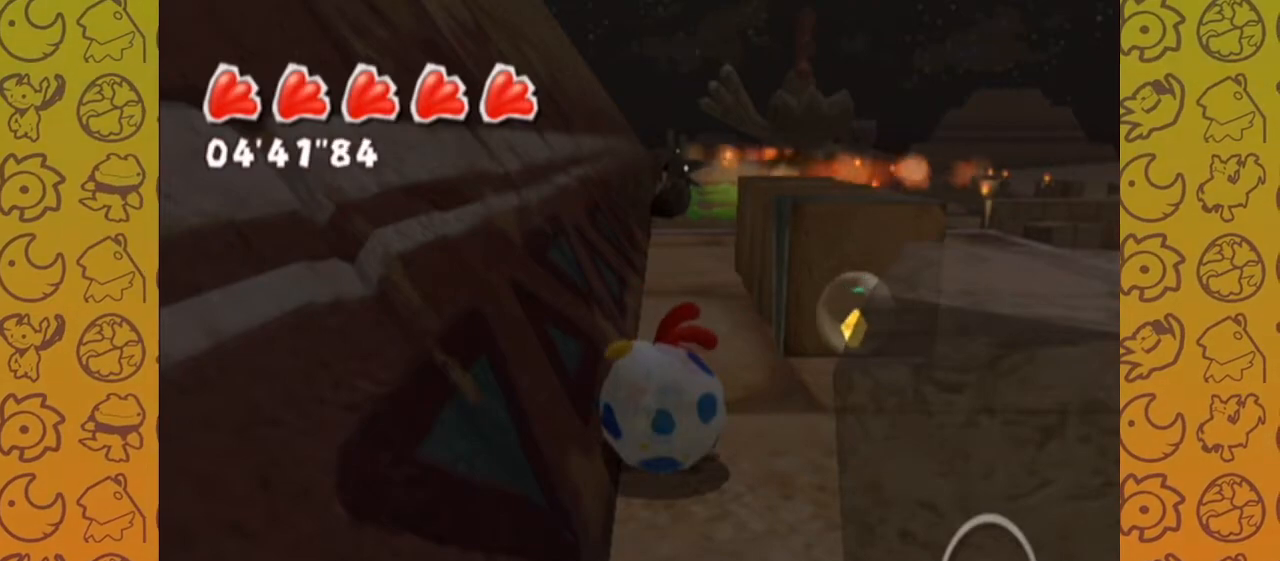
Gameplay with a controller (Nintendo layout); each line is a JSON object with the inputs held at the frame after it. "events" lists button and stick changes between this image and that frame as [ms after this image, input, new state], when the widget could be followed in between. Not read: L3 R3.
{"buttons": [], "left_stick": "down-left", "right_stick": "center", "events": [[350, "left_stick", "down-left"]]}
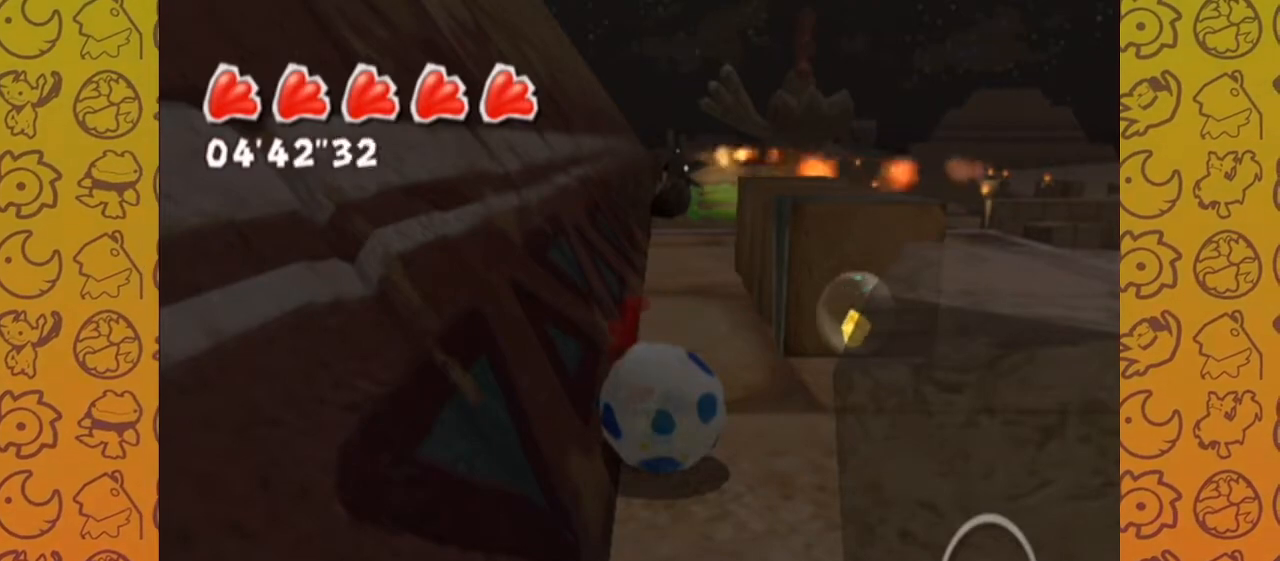
{"buttons": [], "left_stick": "down-left", "right_stick": "center", "events": []}
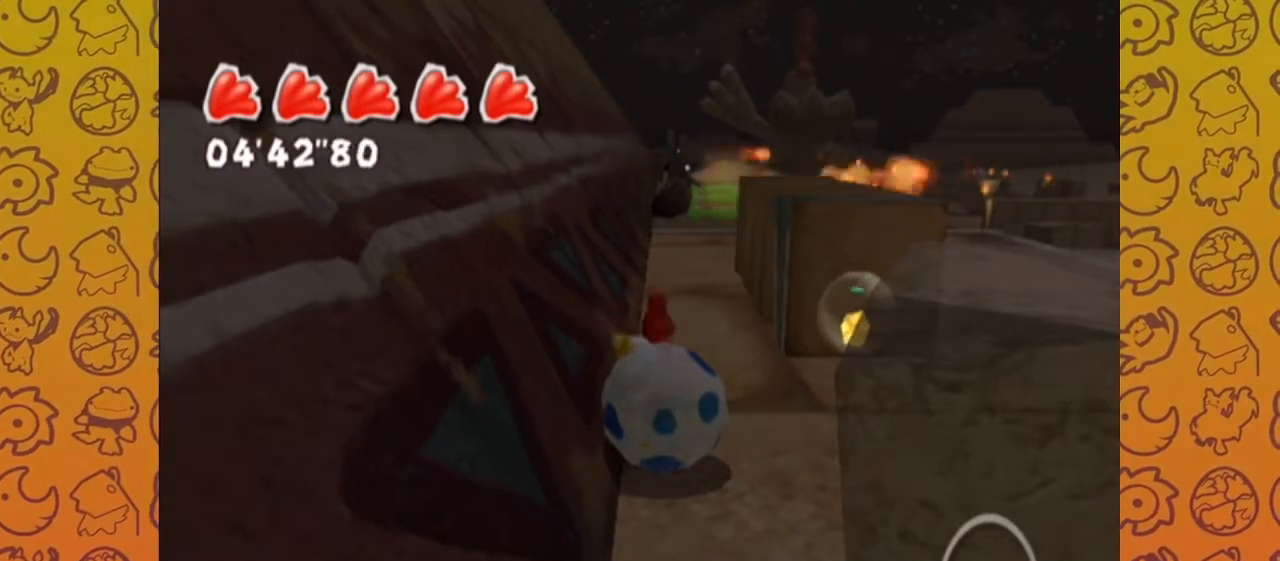
{"buttons": [], "left_stick": "down-left", "right_stick": "center", "events": []}
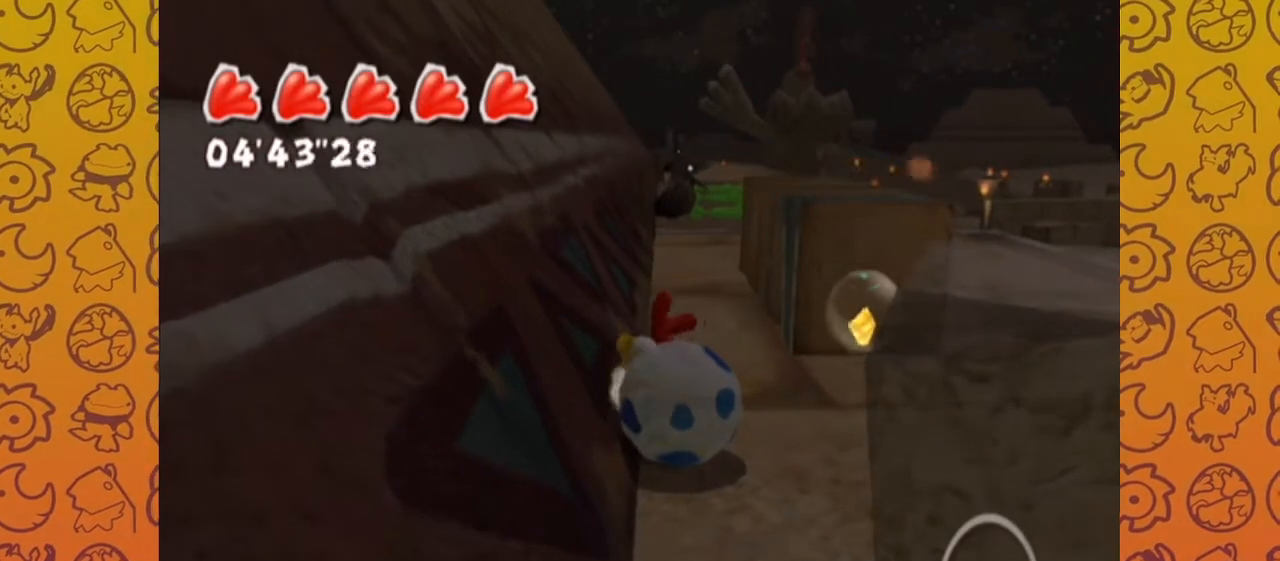
{"buttons": [], "left_stick": "down-left", "right_stick": "center", "events": []}
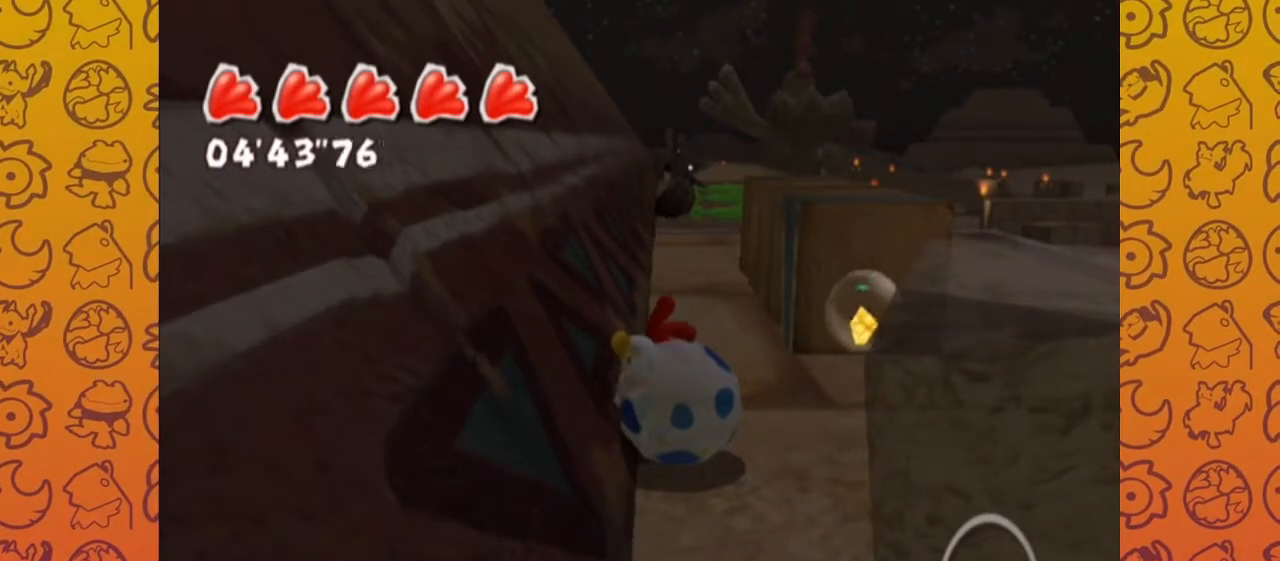
{"buttons": [], "left_stick": "down-left", "right_stick": "center", "events": []}
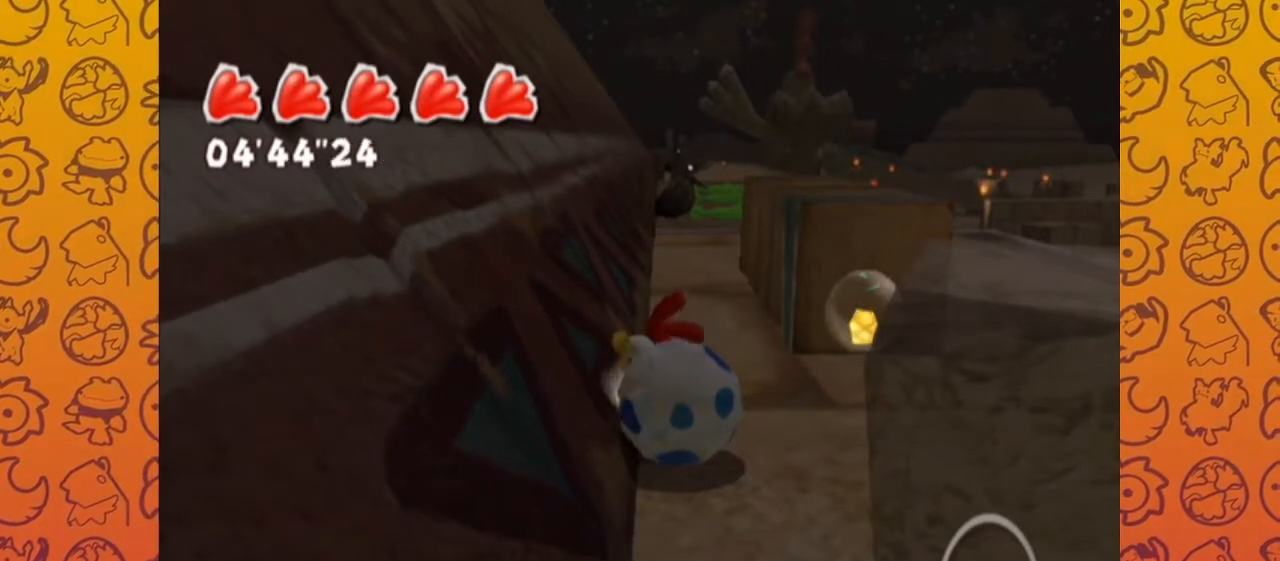
{"buttons": [], "left_stick": "center", "right_stick": "center", "events": [[217, "left_stick", "center"]]}
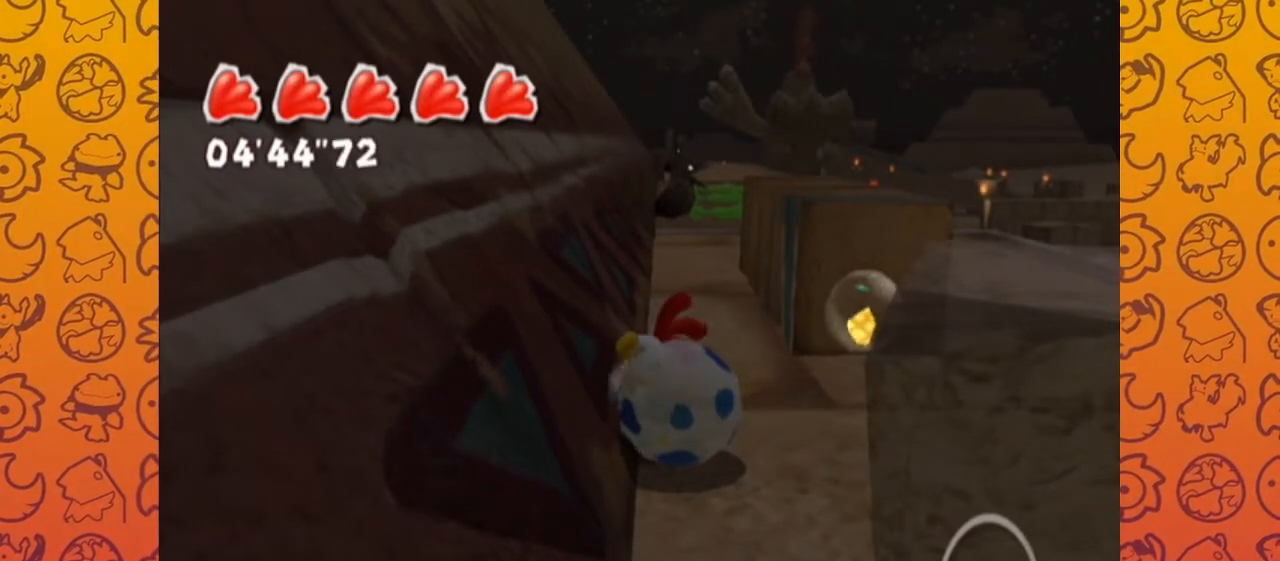
{"buttons": [], "left_stick": "down", "right_stick": "center", "events": [[200, "left_stick", "down"]]}
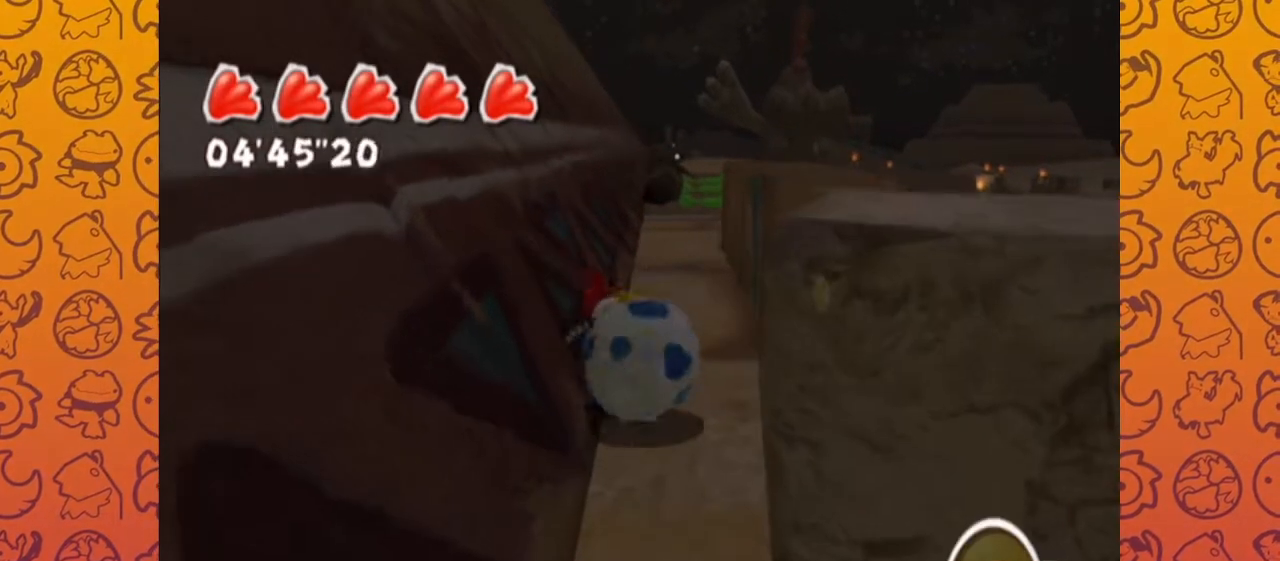
{"buttons": [], "left_stick": "center", "right_stick": "center", "events": [[50, "left_stick", "center"]]}
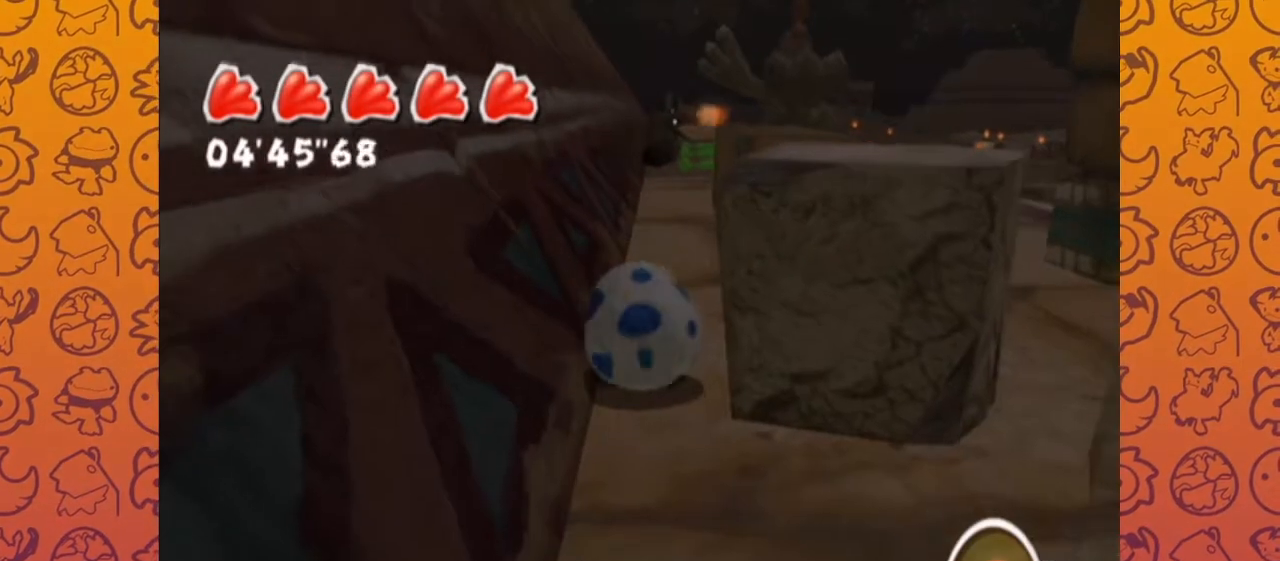
{"buttons": [], "left_stick": "center", "right_stick": "center", "events": [[267, "L1", "down"], [483, "L1", "up"]]}
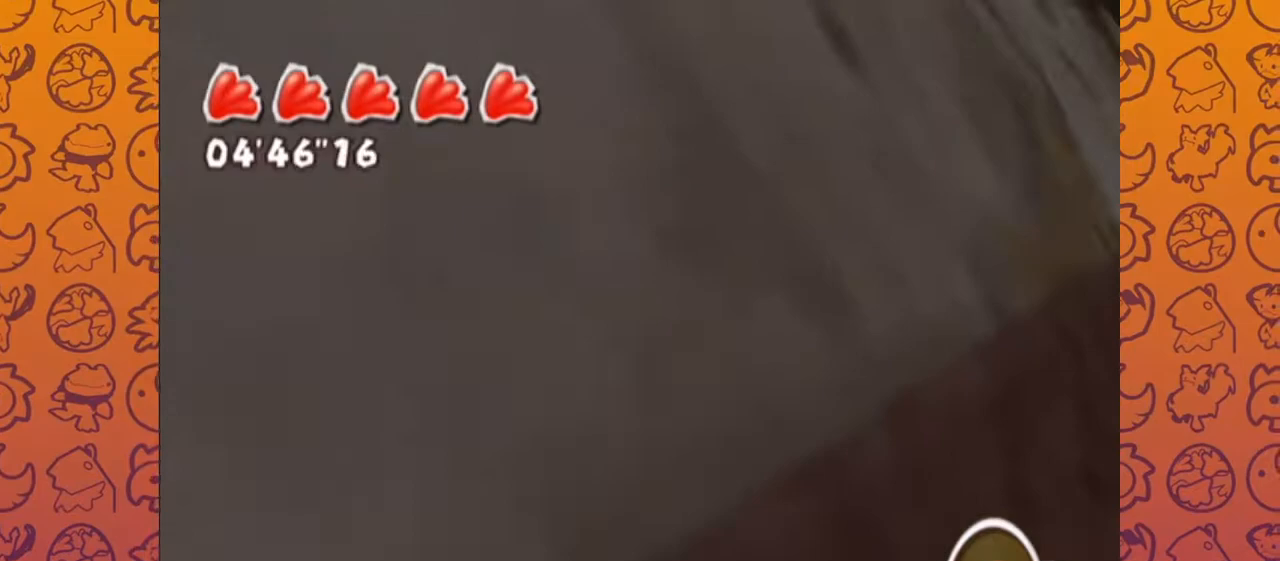
{"buttons": [], "left_stick": "center", "right_stick": "center", "events": []}
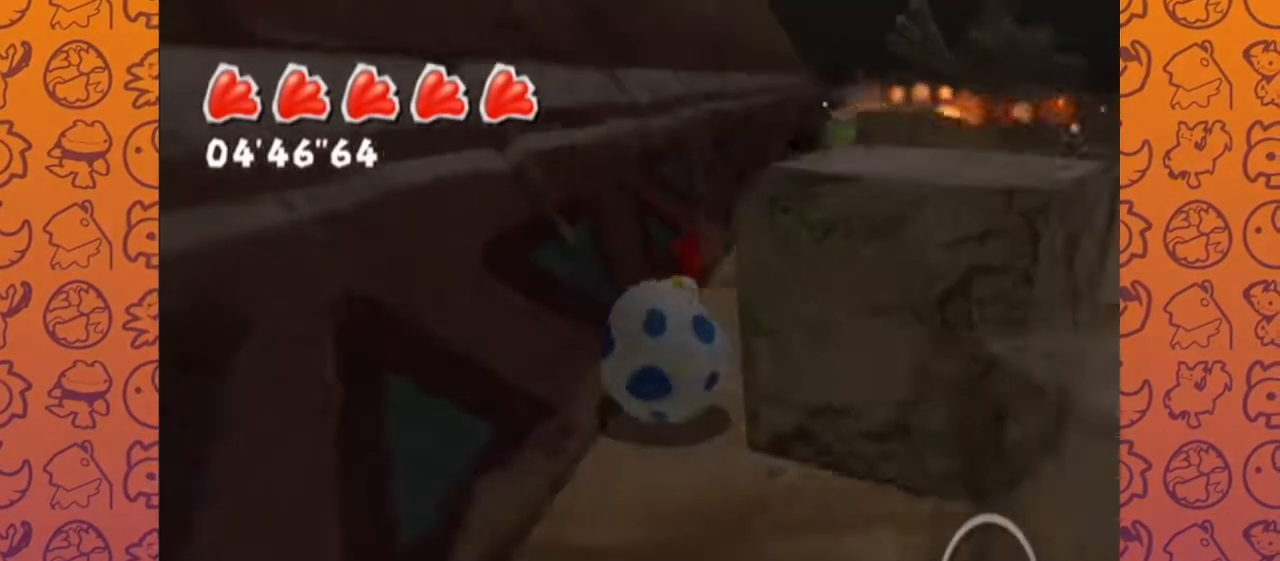
{"buttons": [], "left_stick": "center", "right_stick": "center", "events": []}
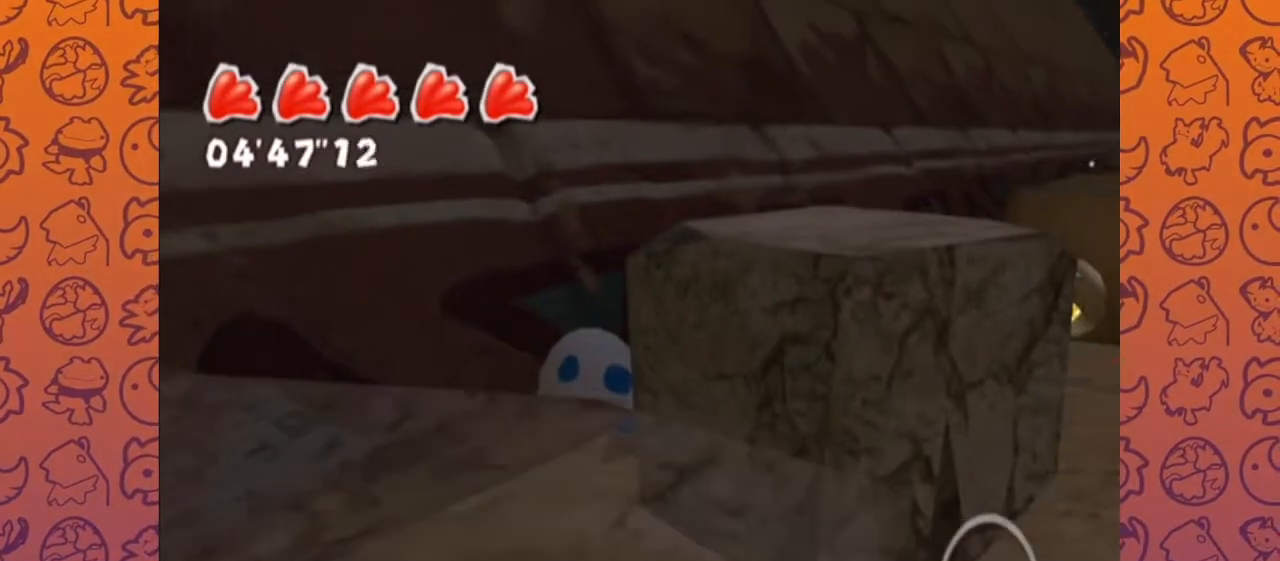
{"buttons": [], "left_stick": "center", "right_stick": "center", "events": []}
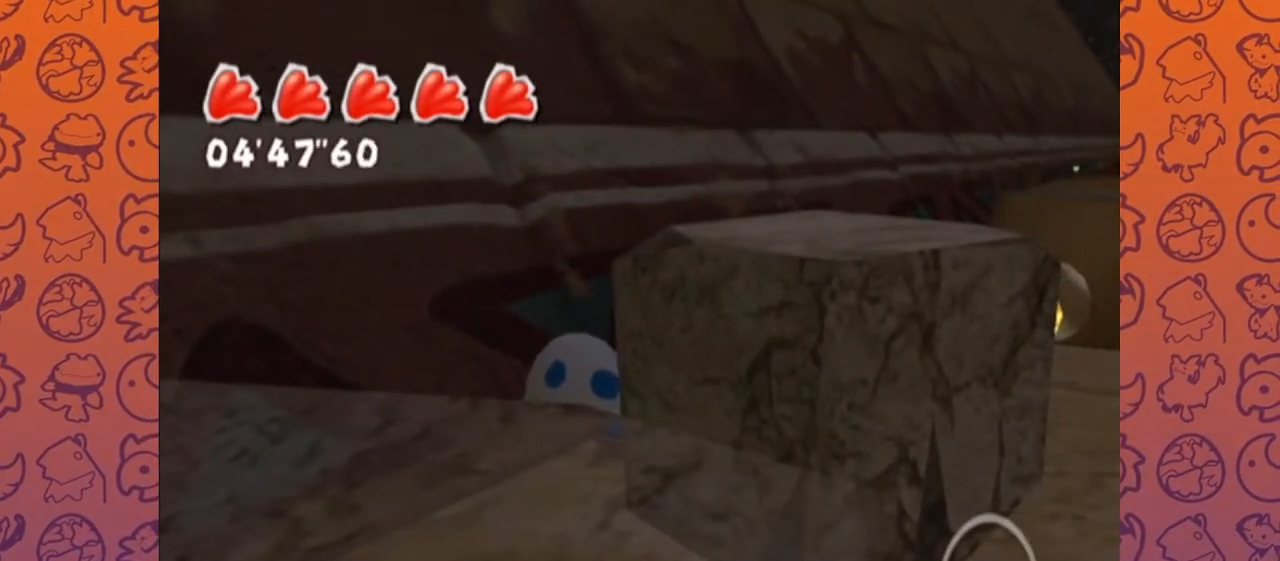
{"buttons": [], "left_stick": "center", "right_stick": "center", "events": []}
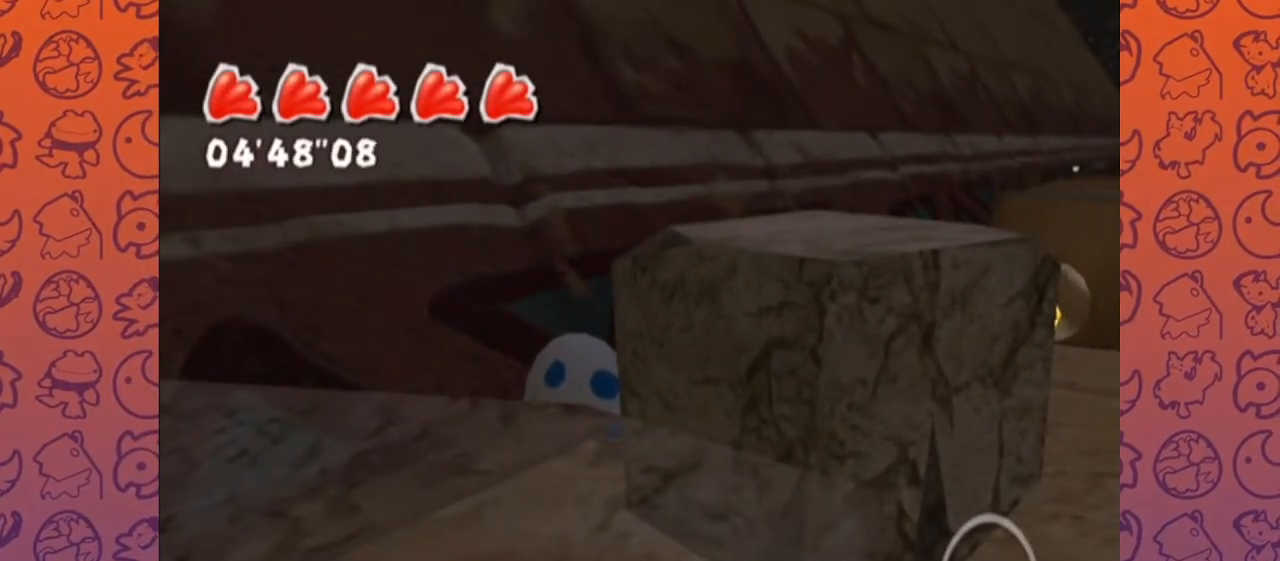
{"buttons": [], "left_stick": "center", "right_stick": "center", "events": []}
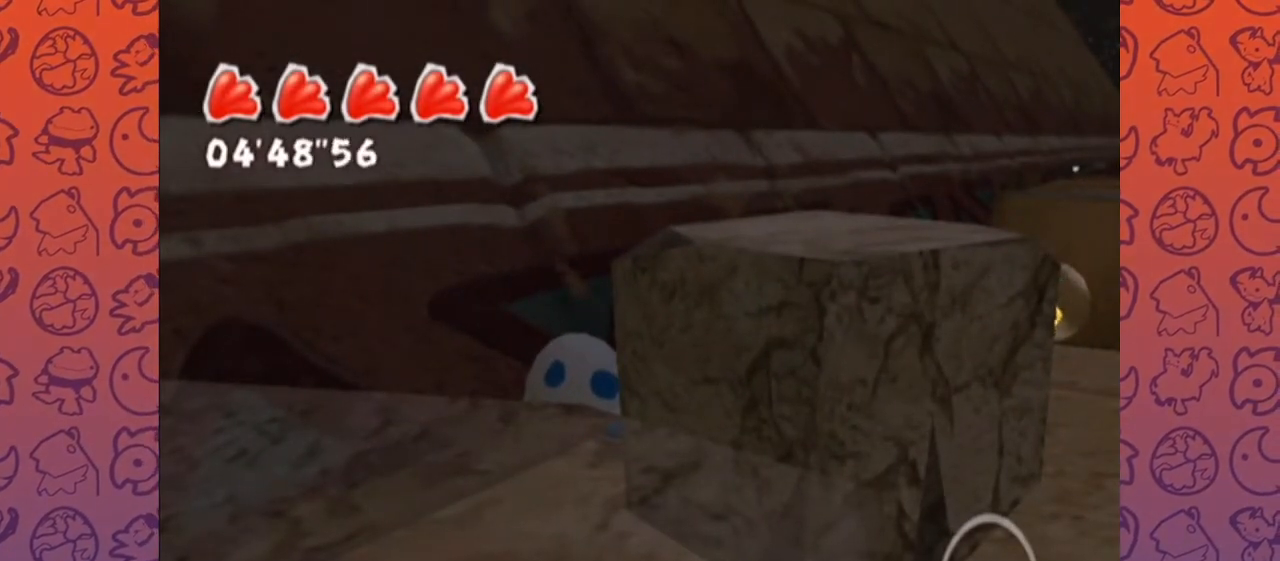
{"buttons": [], "left_stick": "center", "right_stick": "center", "events": []}
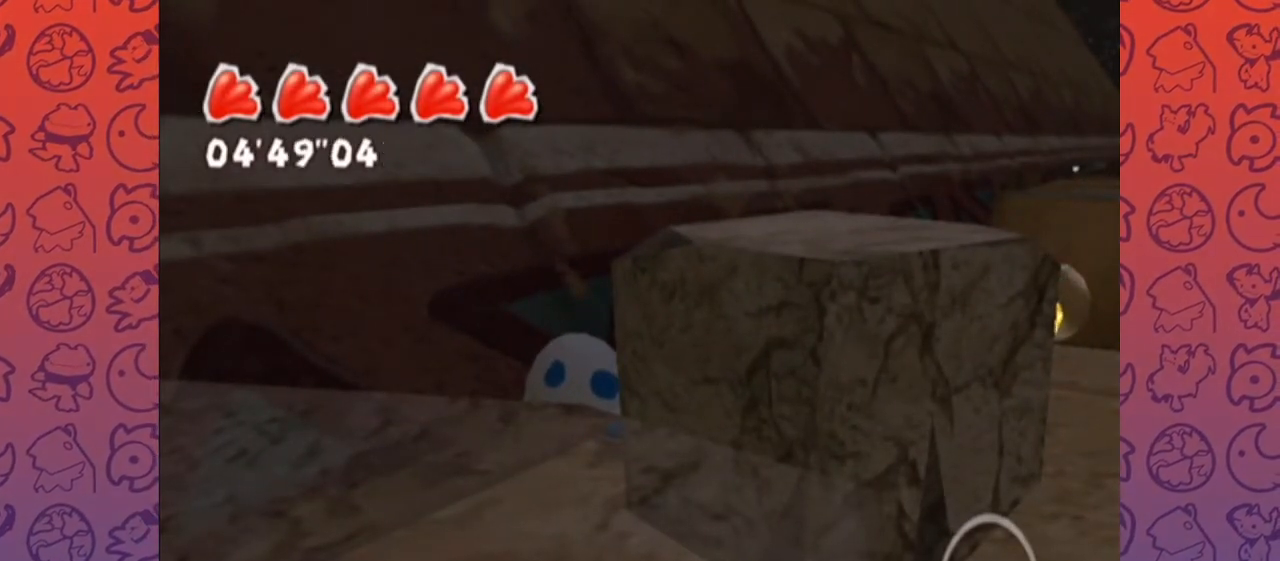
{"buttons": [], "left_stick": "center", "right_stick": "center", "events": []}
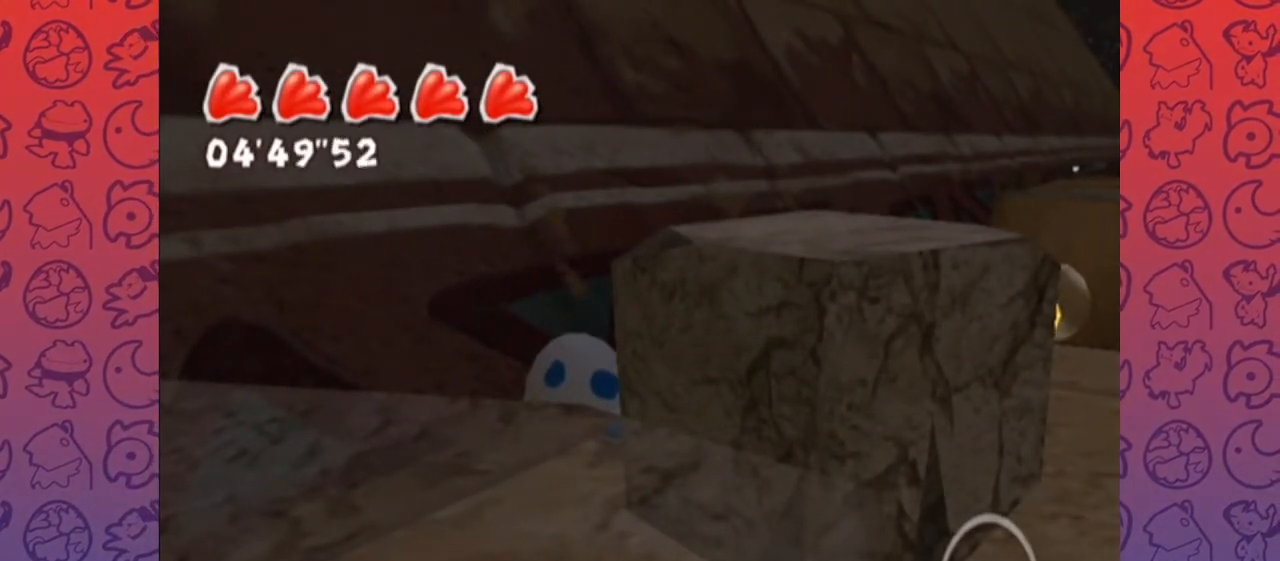
{"buttons": [], "left_stick": "center", "right_stick": "center", "events": []}
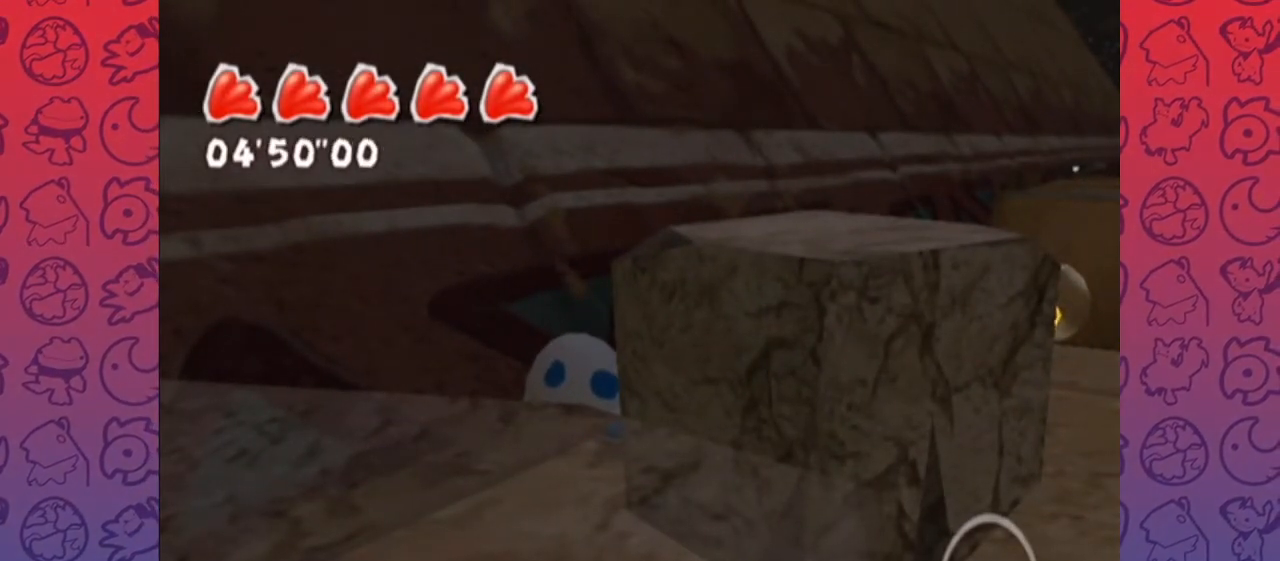
{"buttons": [], "left_stick": "center", "right_stick": "center", "events": []}
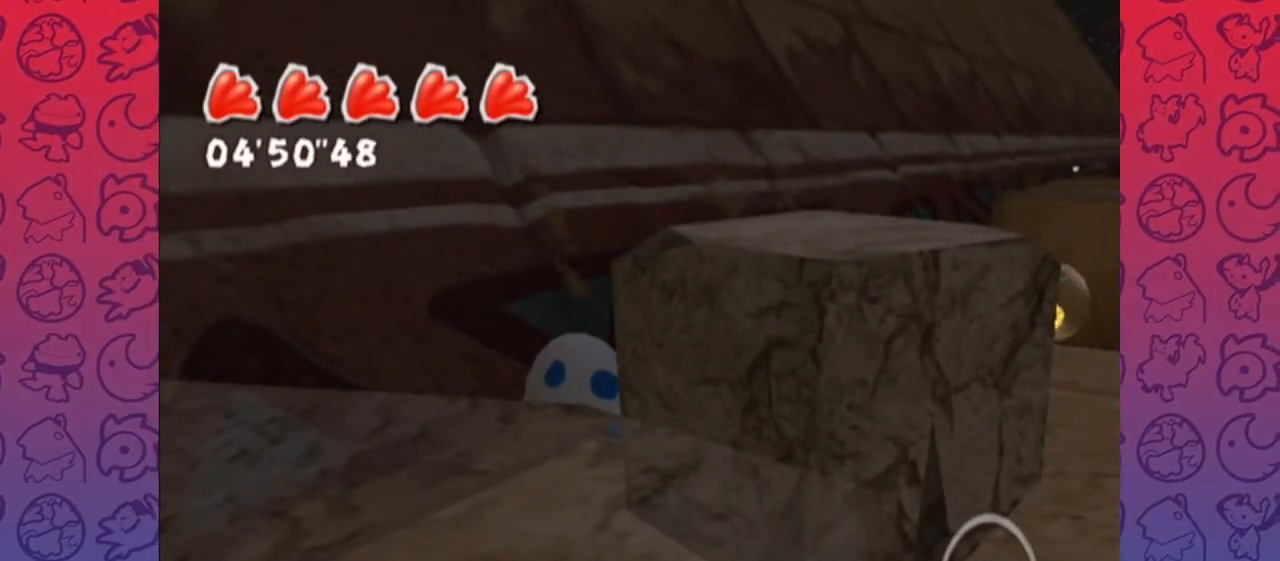
{"buttons": [], "left_stick": "up-right", "right_stick": "center", "events": [[100, "left_stick", "down"], [433, "left_stick", "right"], [483, "left_stick", "up-right"]]}
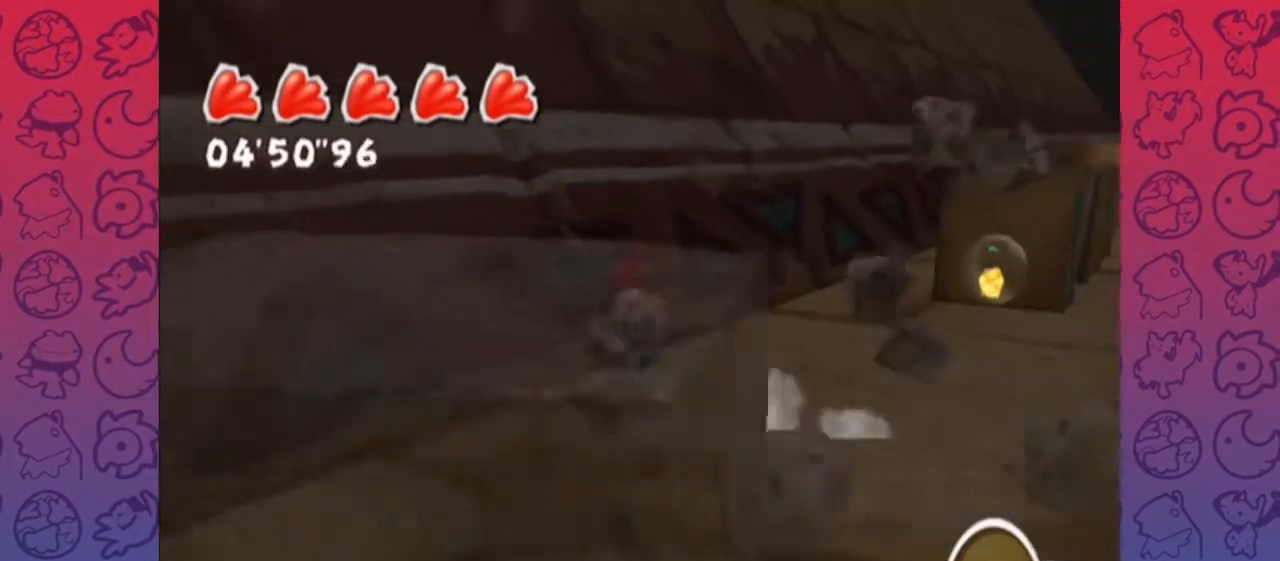
{"buttons": [], "left_stick": "up", "right_stick": "center", "events": [[317, "A", "down"], [317, "left_stick", "up"], [467, "A", "up"]]}
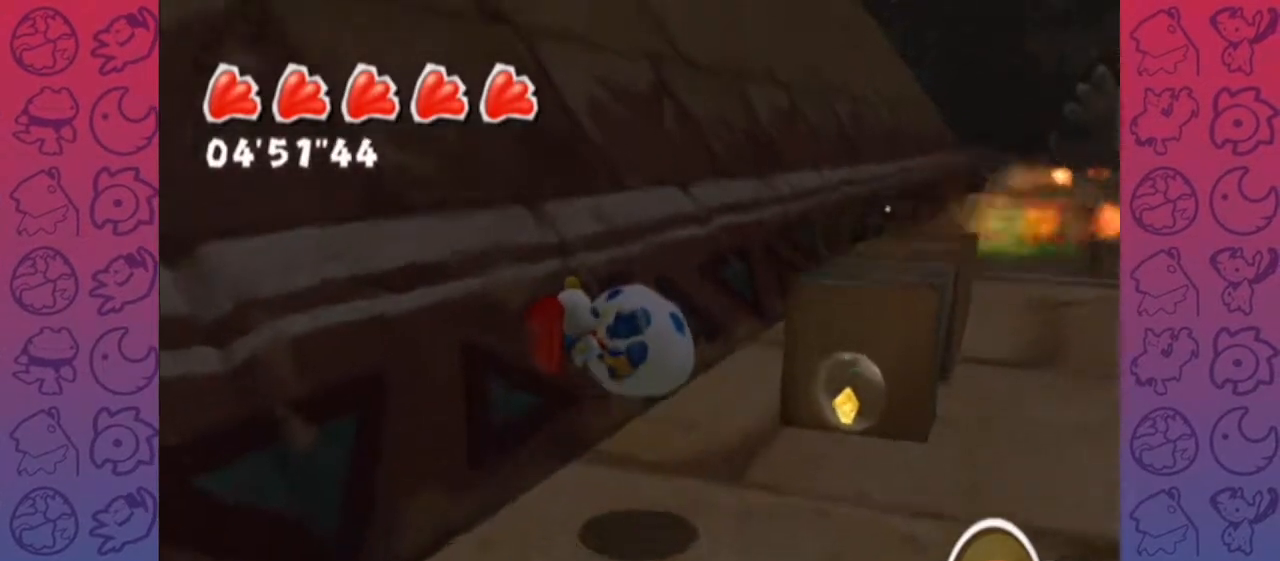
{"buttons": [], "left_stick": "center", "right_stick": "down-left", "events": [[183, "left_stick", "center"], [333, "right_stick", "right"], [400, "right_stick", "up"], [483, "right_stick", "down-left"]]}
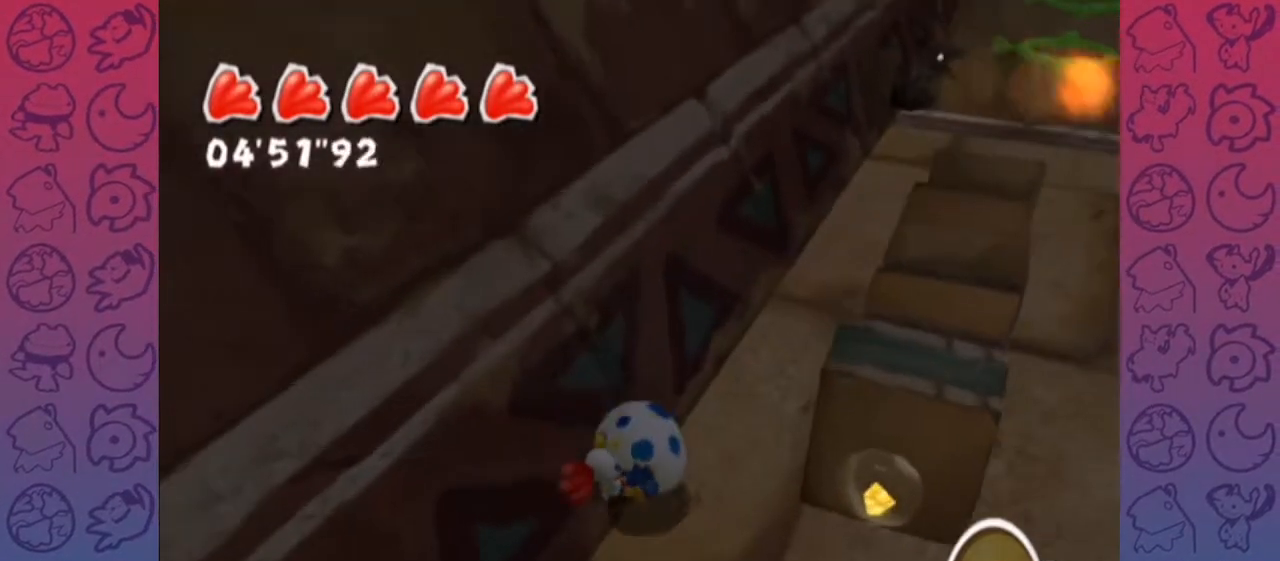
{"buttons": [], "left_stick": "center", "right_stick": "up-left", "events": [[17, "right_stick", "up"], [50, "right_stick", "right"], [117, "right_stick", "up-left"], [167, "right_stick", "down-left"], [233, "right_stick", "right"], [300, "right_stick", "up-left"]]}
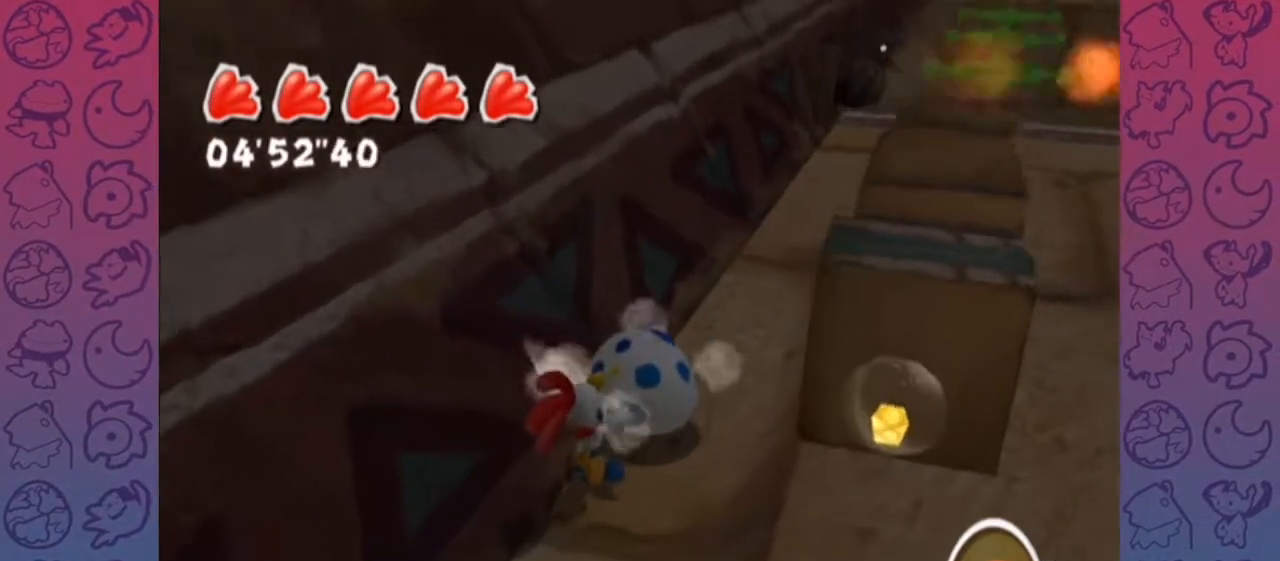
{"buttons": [], "left_stick": "up-left", "right_stick": "center", "events": [[417, "left_stick", "up-left"], [417, "right_stick", "center"]]}
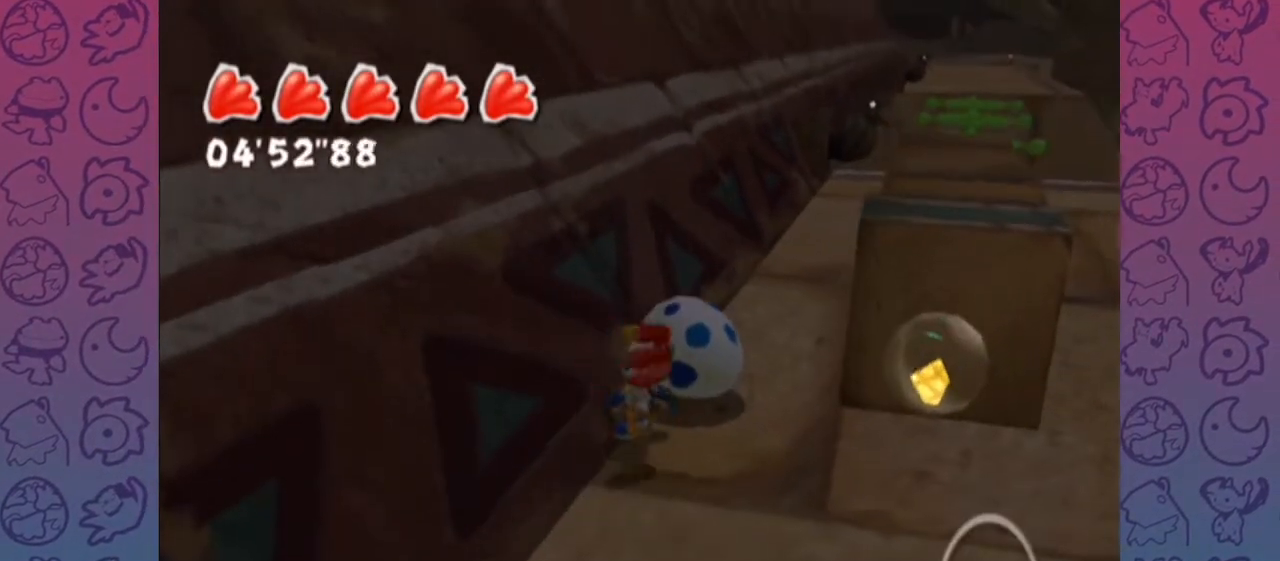
{"buttons": [], "left_stick": "center", "right_stick": "center", "events": [[483, "left_stick", "center"]]}
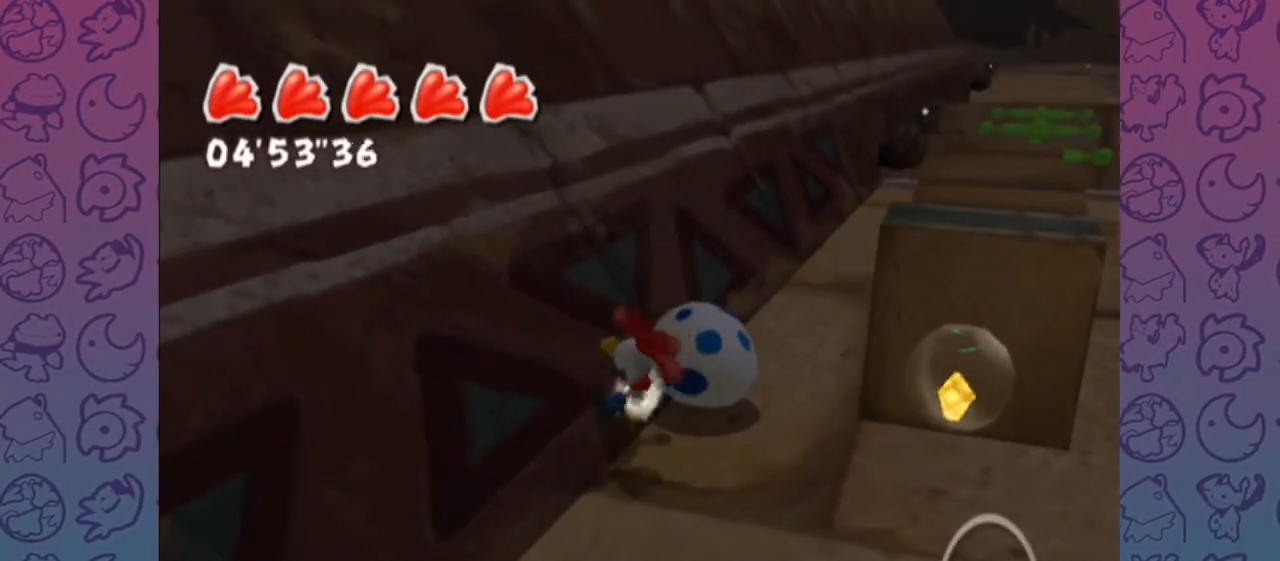
{"buttons": [], "left_stick": "center", "right_stick": "center", "events": []}
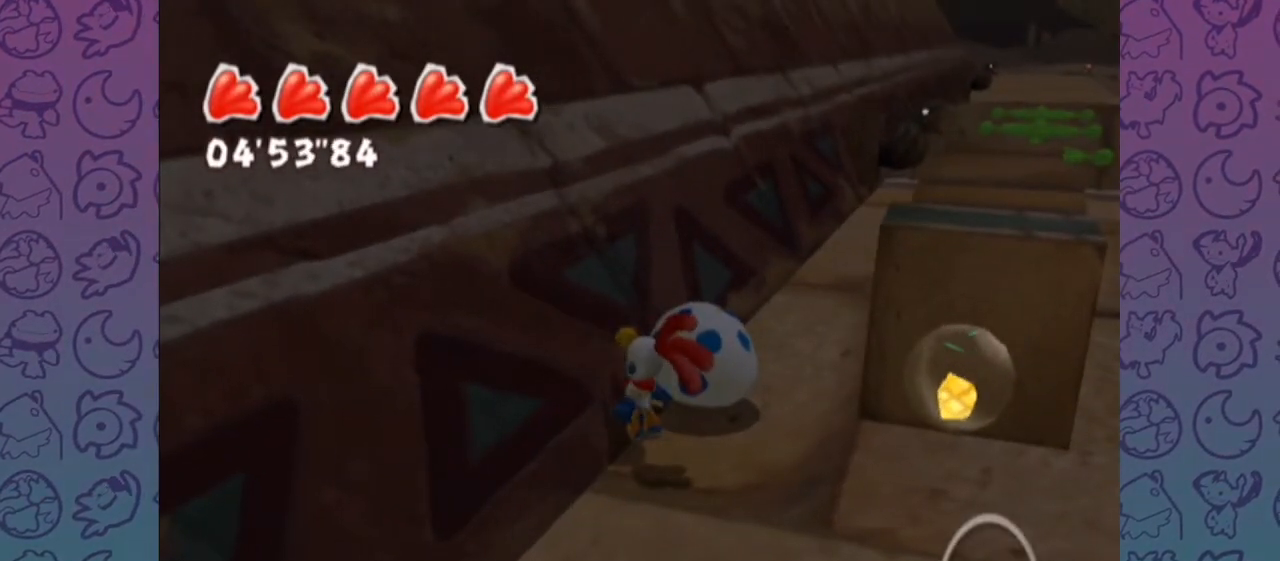
{"buttons": [], "left_stick": "center", "right_stick": "center", "events": []}
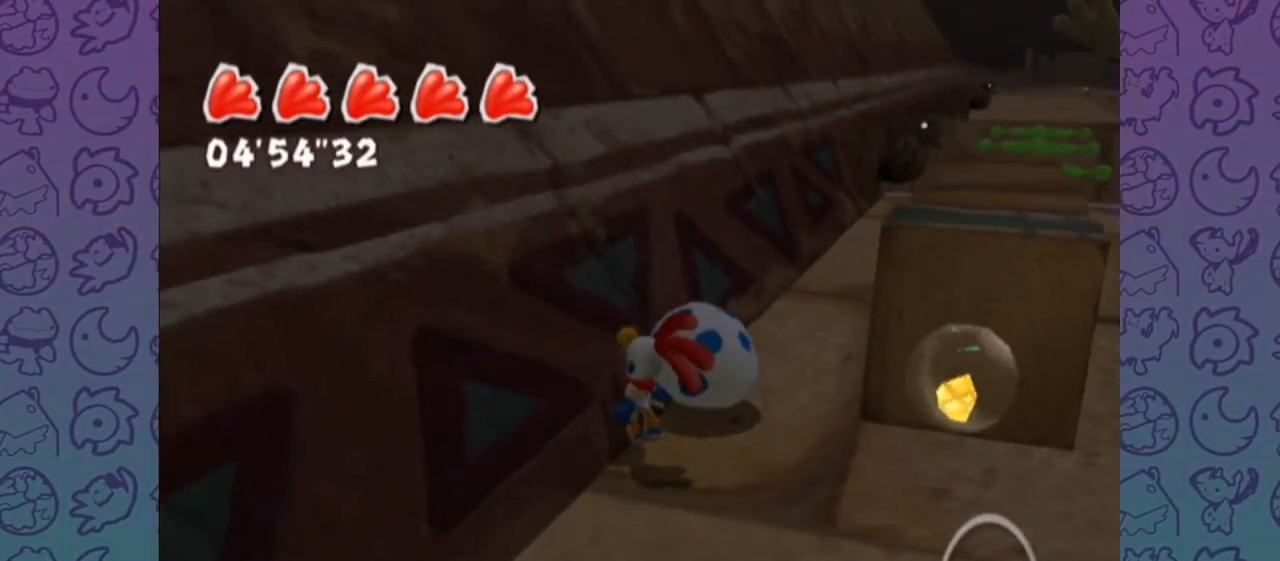
{"buttons": [], "left_stick": "center", "right_stick": "center", "events": []}